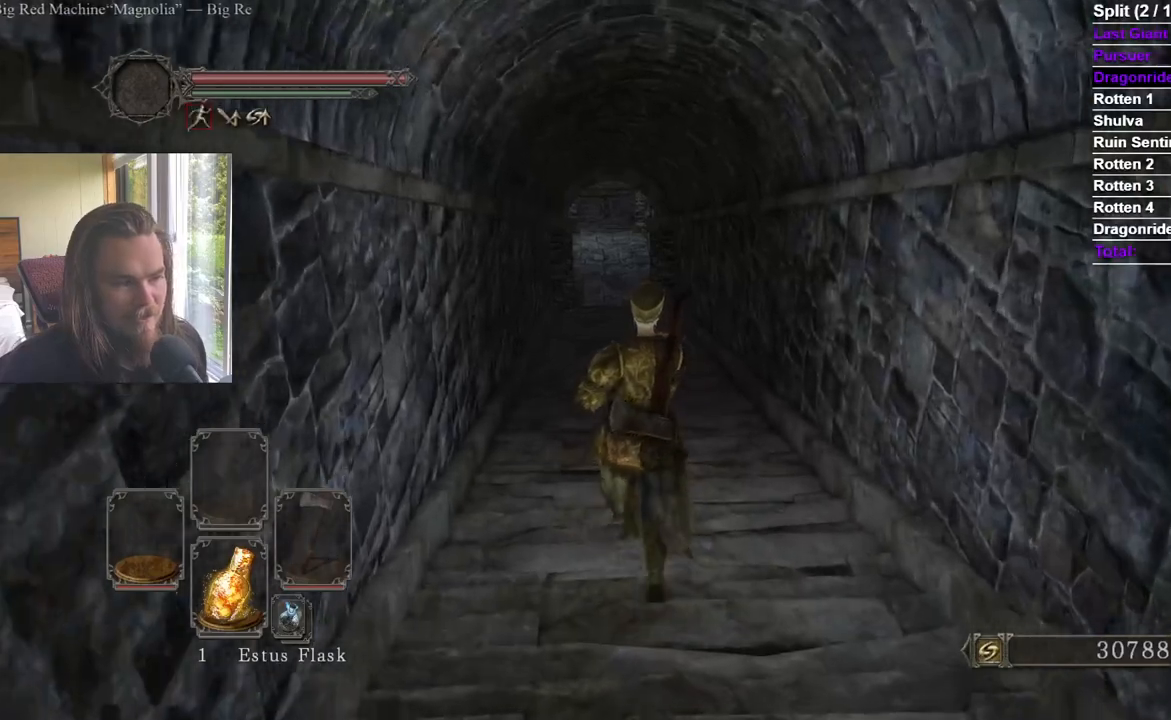
Gameplay with a controller (Xbox layout); each line is a JSON object with the inputs held at the frame after it. "events" lists button and stick changes between this image and that frame as [ms after this image, input, new state], when the widget could be followed in between.
{"buttons": [], "left_stick": "up", "right_stick": "center", "events": []}
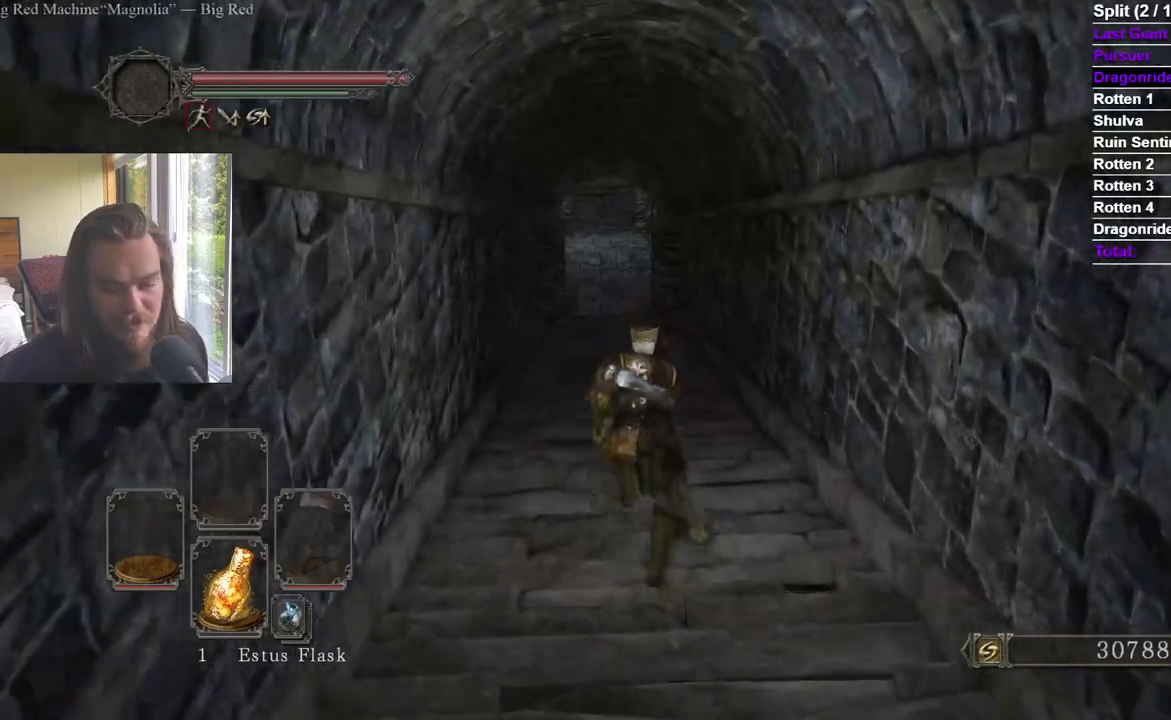
{"buttons": [], "left_stick": "up", "right_stick": "center", "events": []}
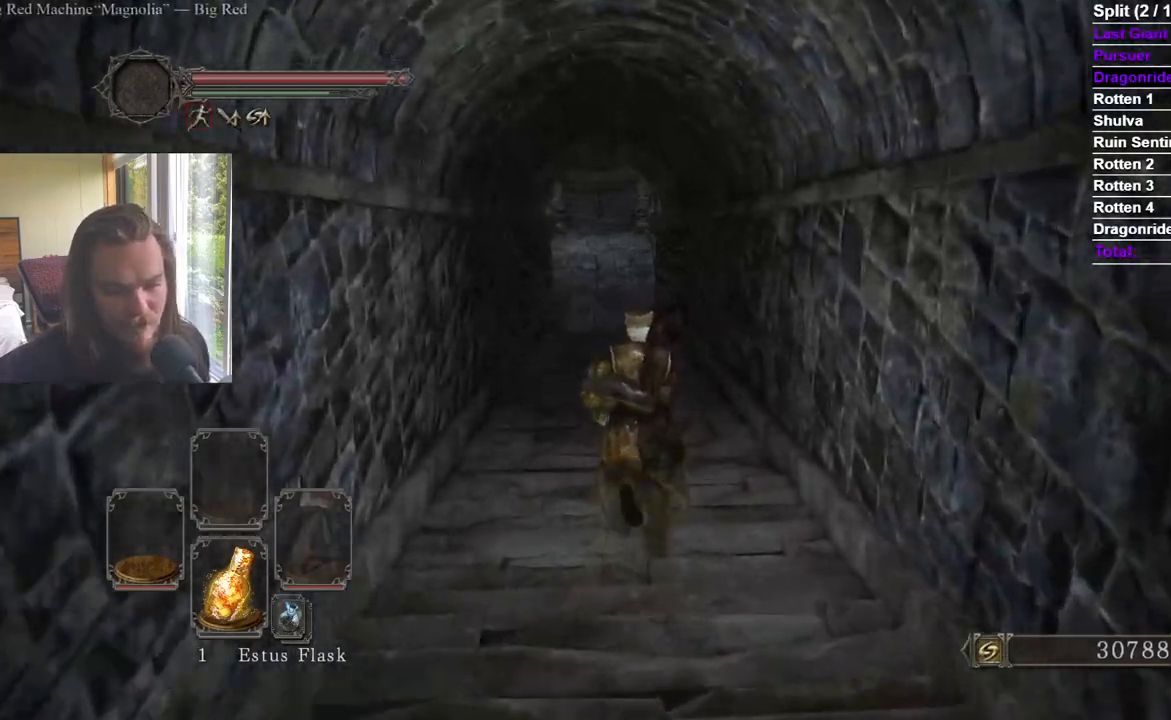
{"buttons": [], "left_stick": "up", "right_stick": "center", "events": []}
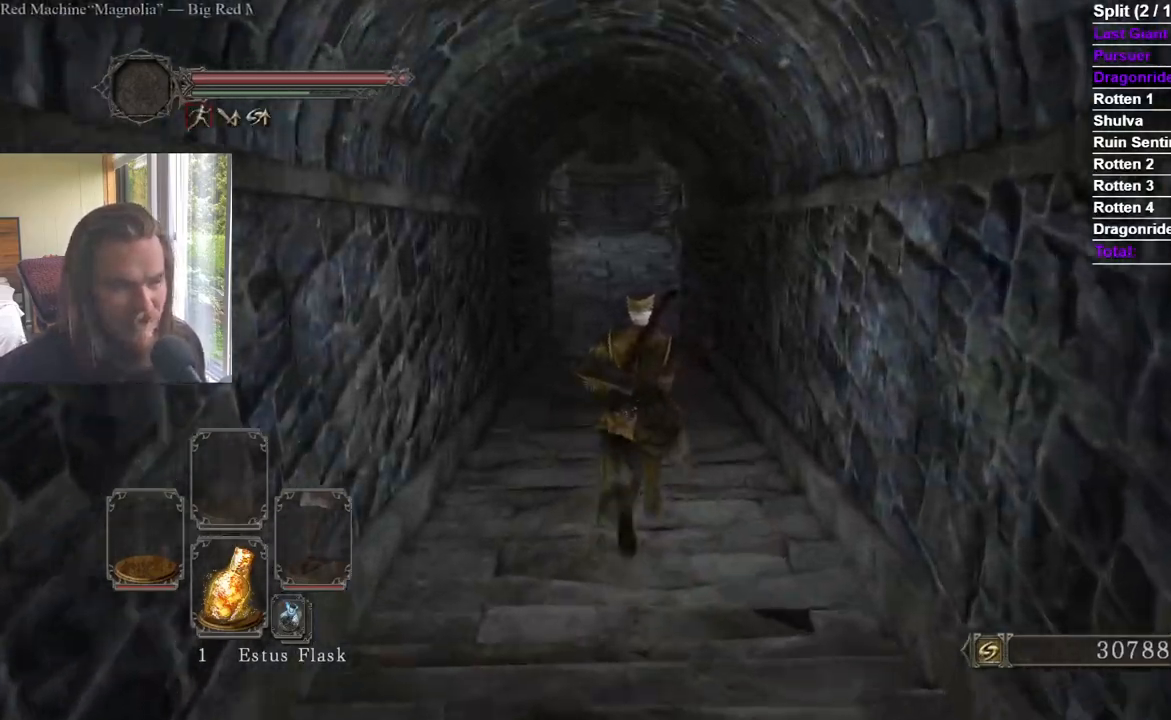
{"buttons": ["DPAD_RIGHT"], "left_stick": "up", "right_stick": "center", "events": [[133, "START", "down"], [267, "A", "down"], [300, "START", "up"], [367, "DPAD_UP", "down"], [384, "A", "up"], [467, "DPAD_RIGHT", "down"], [501, "DPAD_UP", "up"]]}